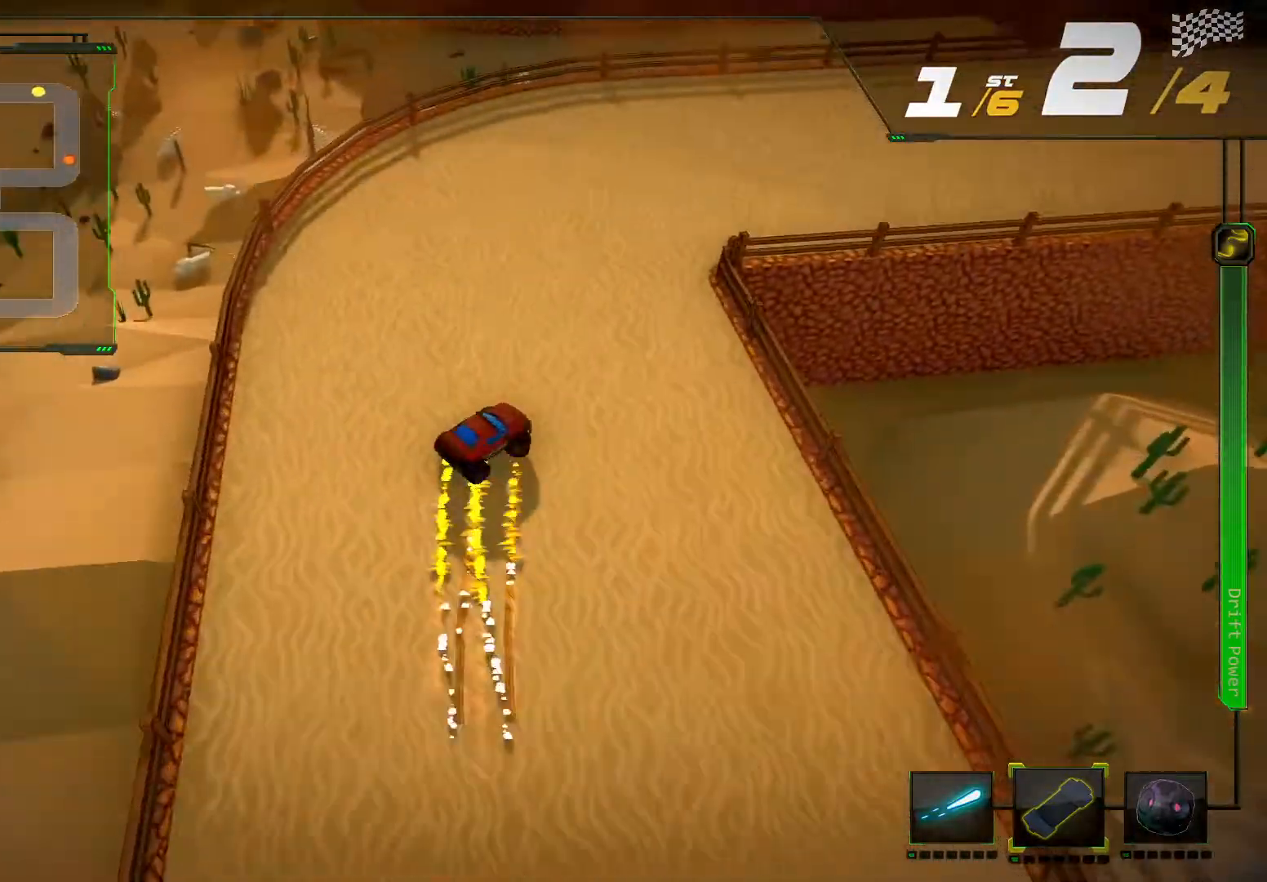
Gameplay with a controller (Xbox layout); each line is a JSON object with the inputs held at the frame after it (dt_ms = milliseconds from this image to that frame). "events" lists button and stick changes between this image and that frame as [ms after this image, input, new state], when the widget could be followed in between. Not read: L3 R3.
{"dt_ms": 500, "buttons": ["R2"], "left_stick": "right", "right_stick": "center", "events": [[467, "right_stick", "center"]]}
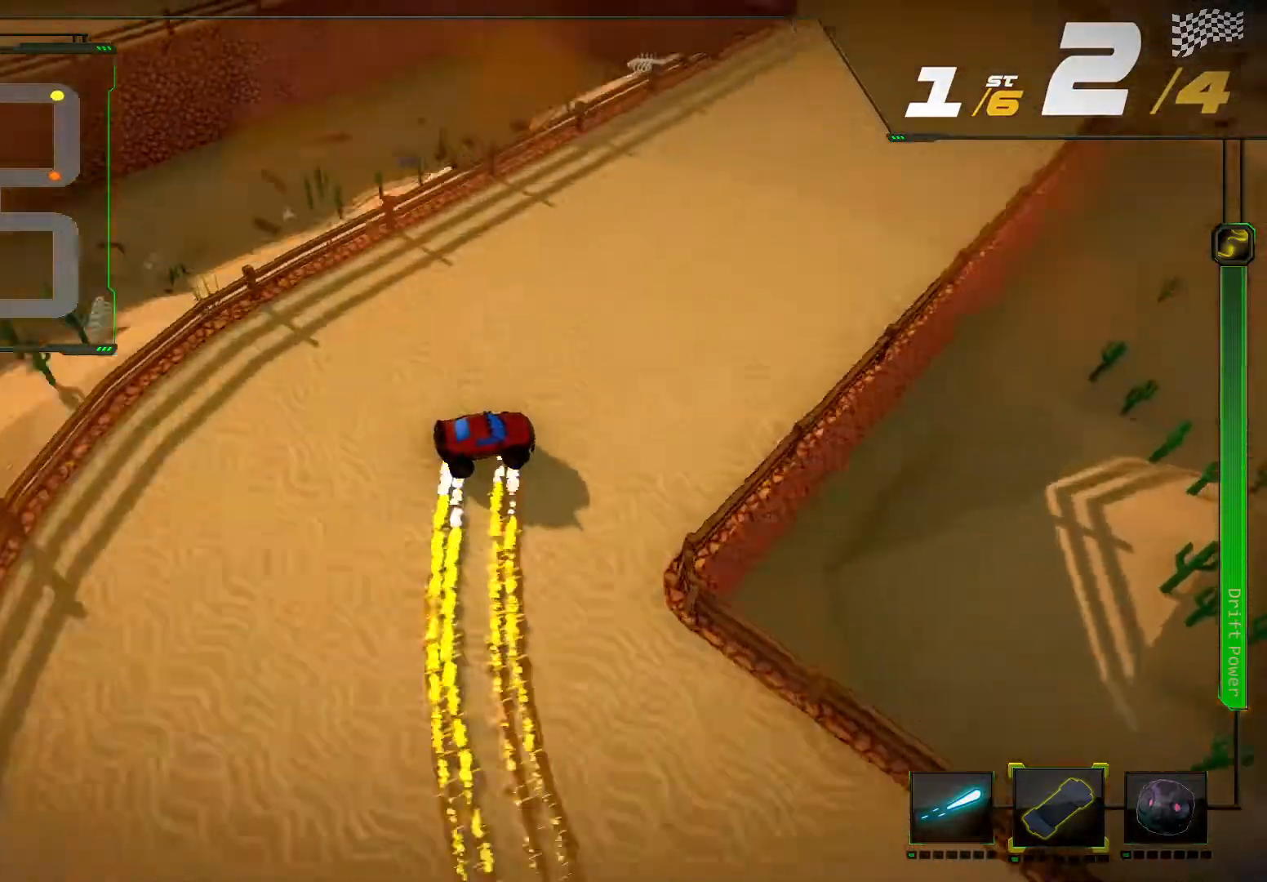
{"dt_ms": 1000, "buttons": ["R2"], "left_stick": "left", "right_stick": "left"}
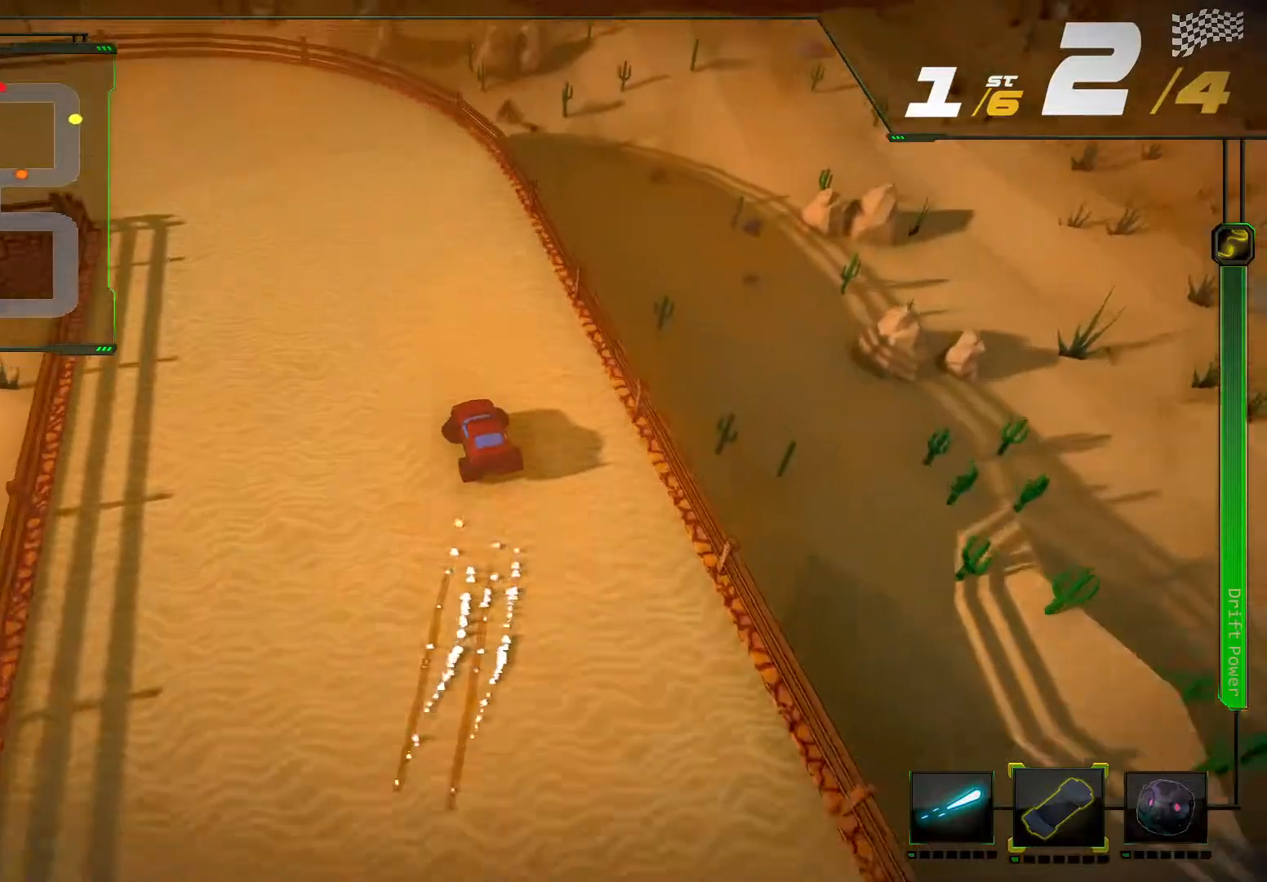
{"dt_ms": 500, "buttons": ["R2"], "left_stick": "down-left", "right_stick": "left"}
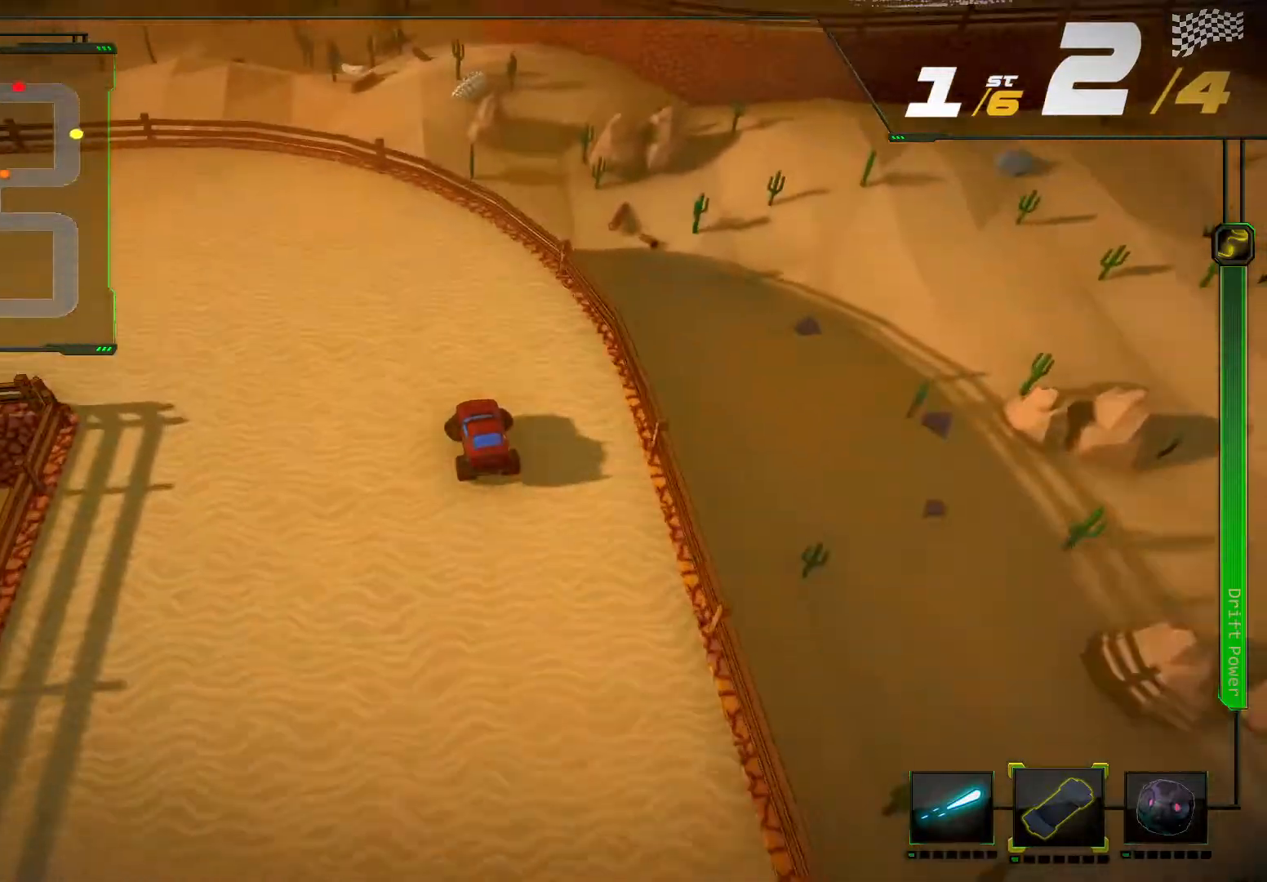
{"dt_ms": 500, "buttons": ["R2"], "left_stick": "left", "right_stick": "center"}